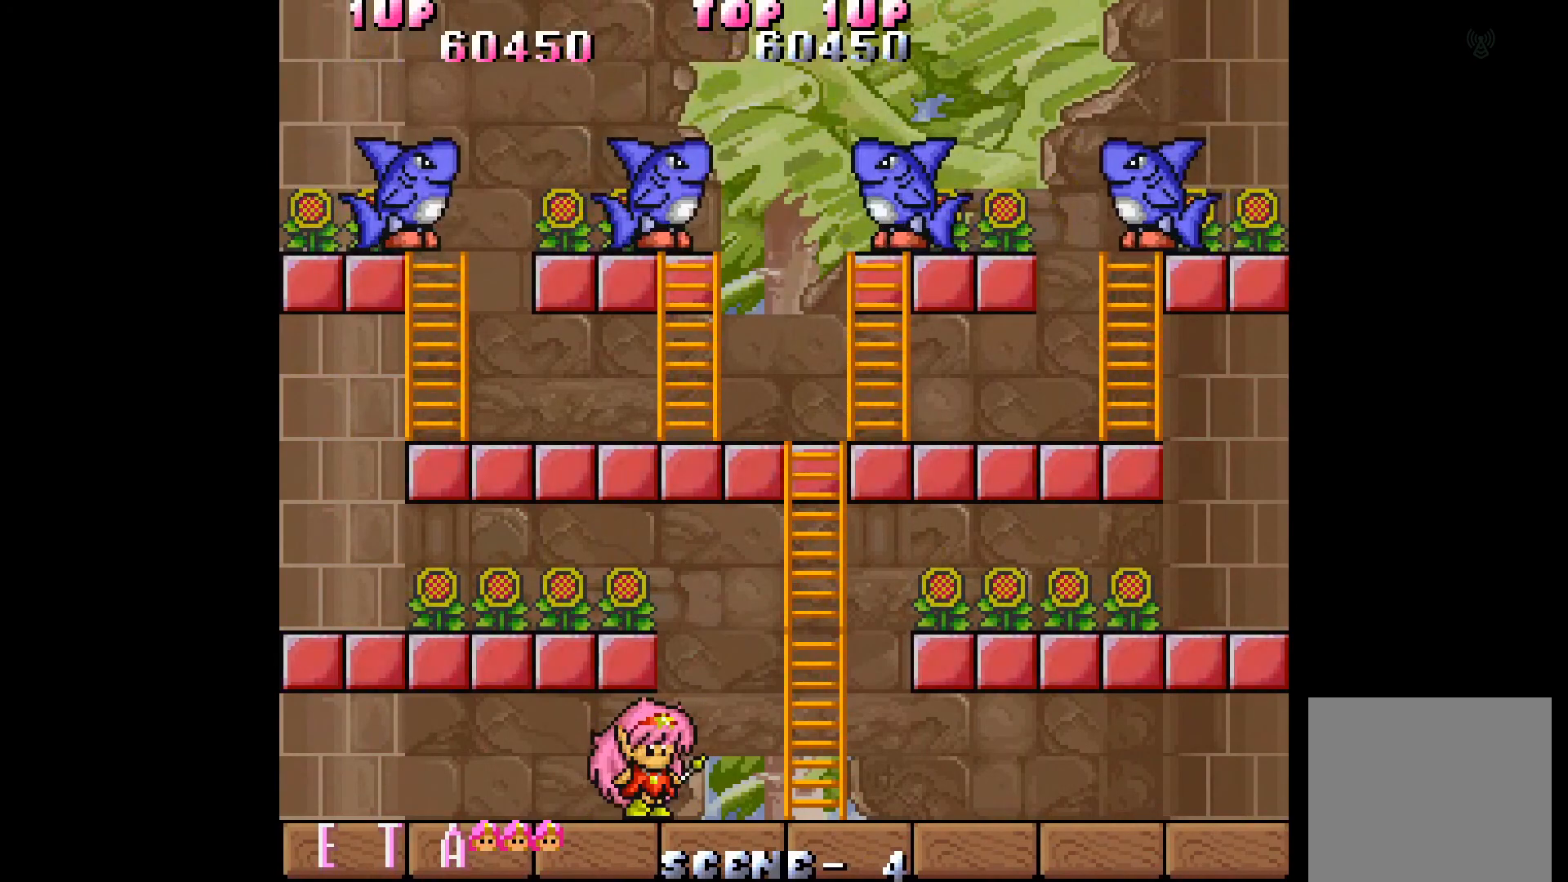
Gameplay with a controller (Xbox layout); each line is a JSON object with the inputs held at the frame after it. "events" lists button and stick changes between this image and that frame as [ms after this image, input, new state], when the widget could be followed in between. Not read: L3 R3 left_stick right_stick.
{"buttons": ["DPAD_RIGHT"], "events": [[433, "DPAD_RIGHT", "down"]]}
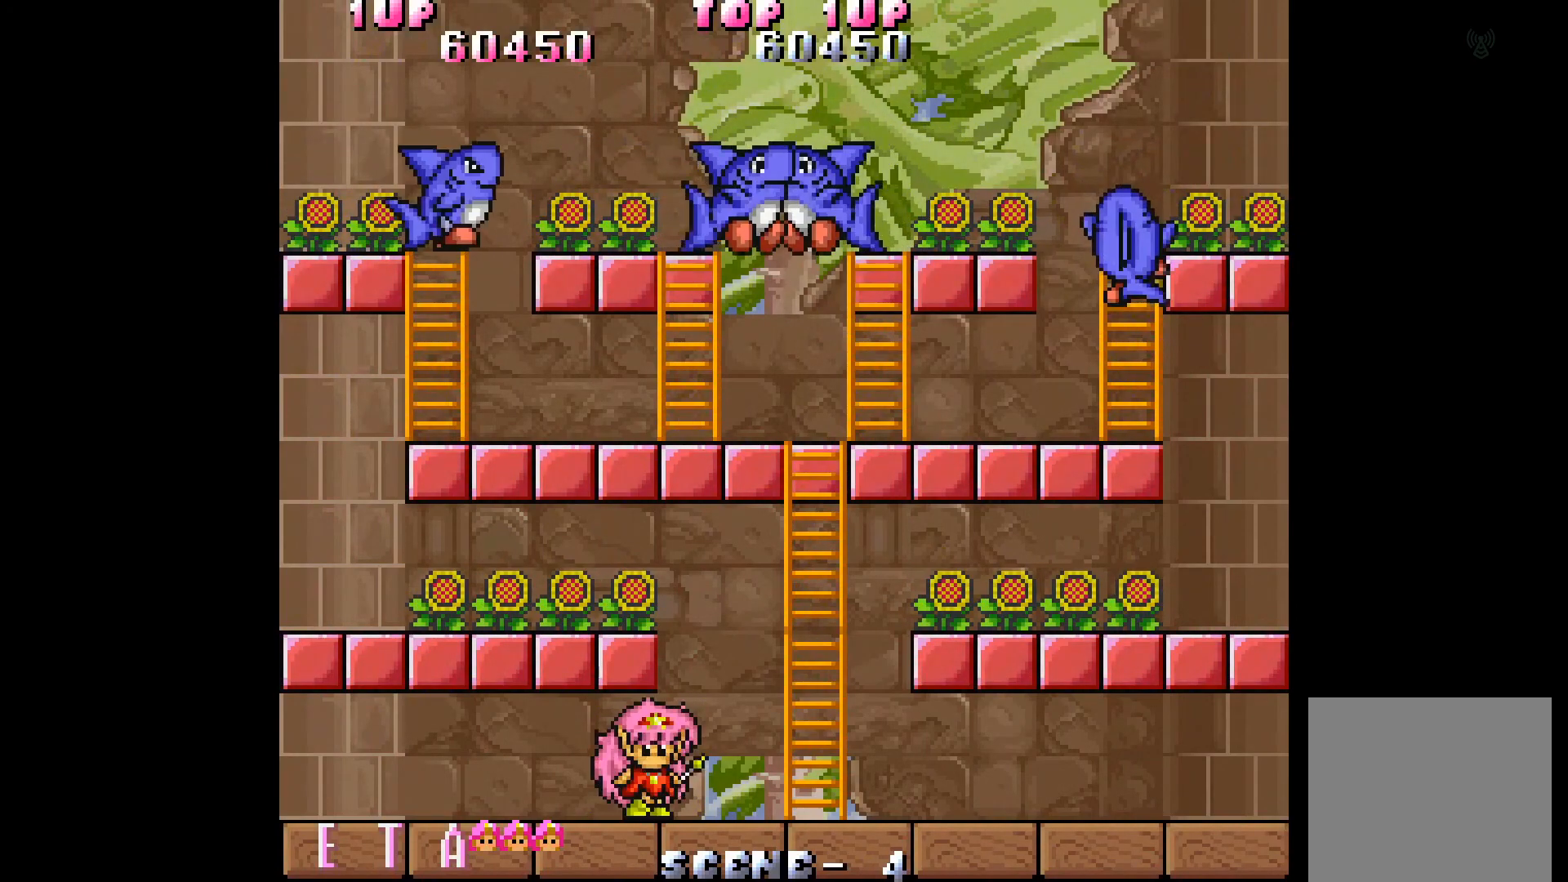
{"buttons": ["DPAD_RIGHT"], "events": []}
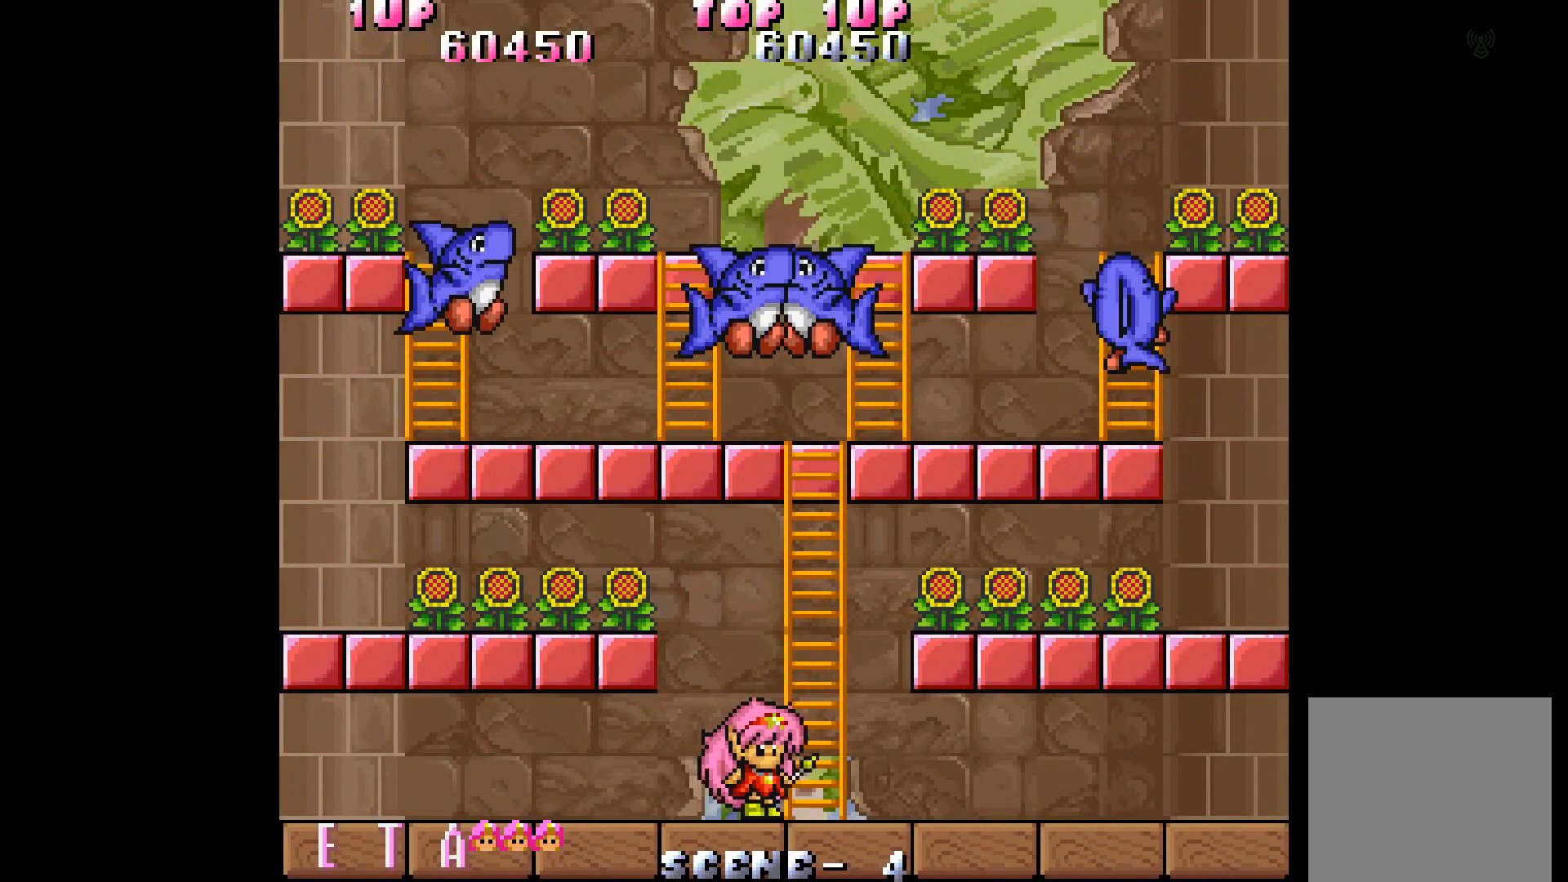
{"buttons": ["DPAD_LEFT"], "events": [[283, "DPAD_RIGHT", "up"], [367, "DPAD_LEFT", "down"]]}
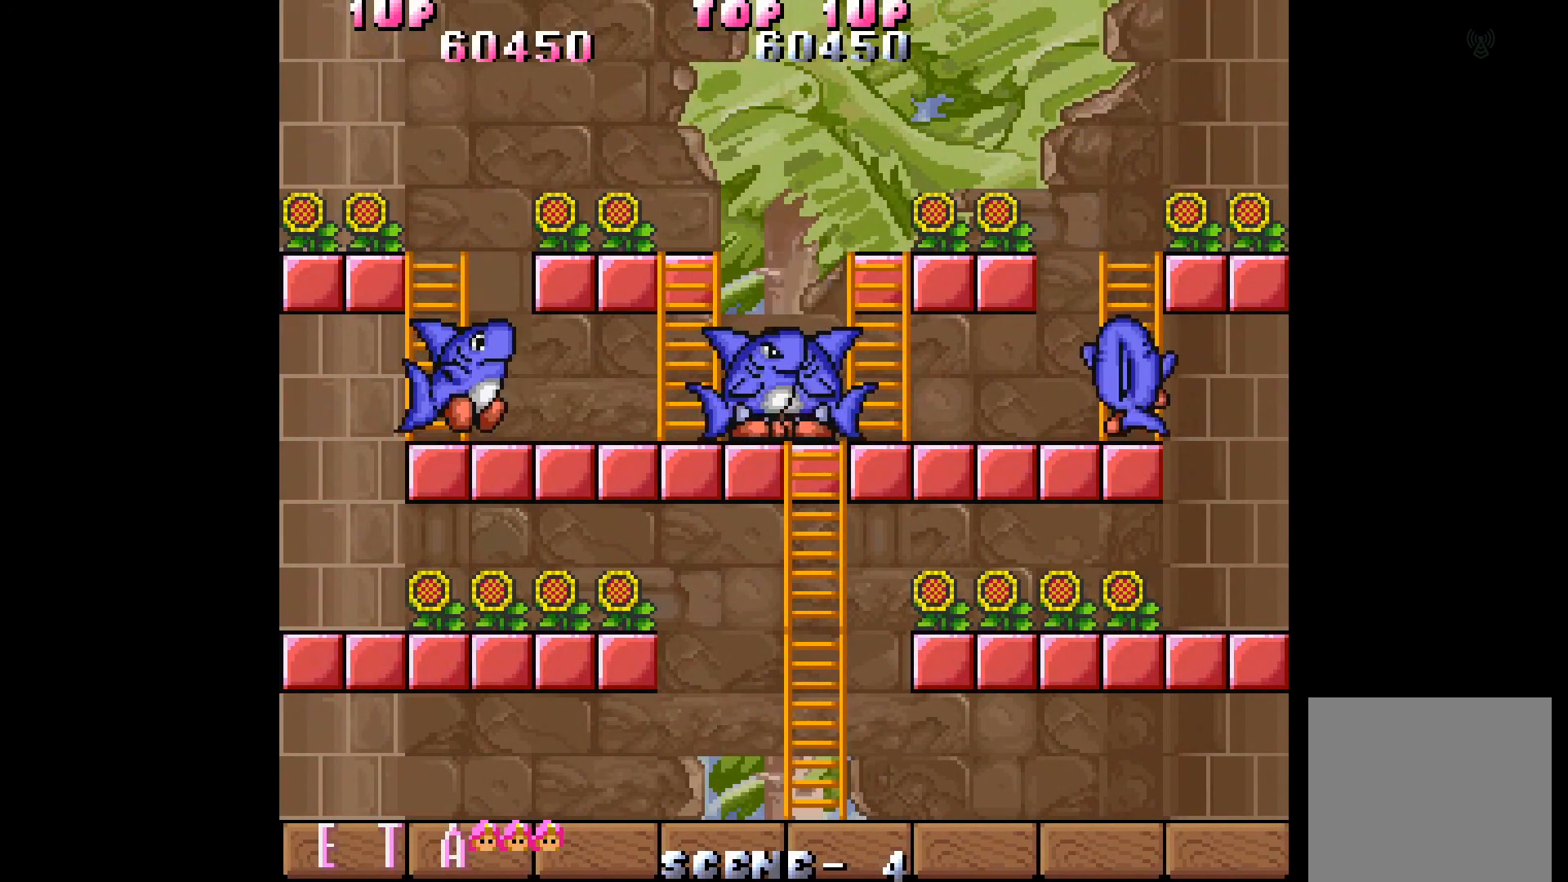
{"buttons": [], "events": [[217, "DPAD_LEFT", "up"], [267, "DPAD_RIGHT", "down"], [483, "DPAD_RIGHT", "up"]]}
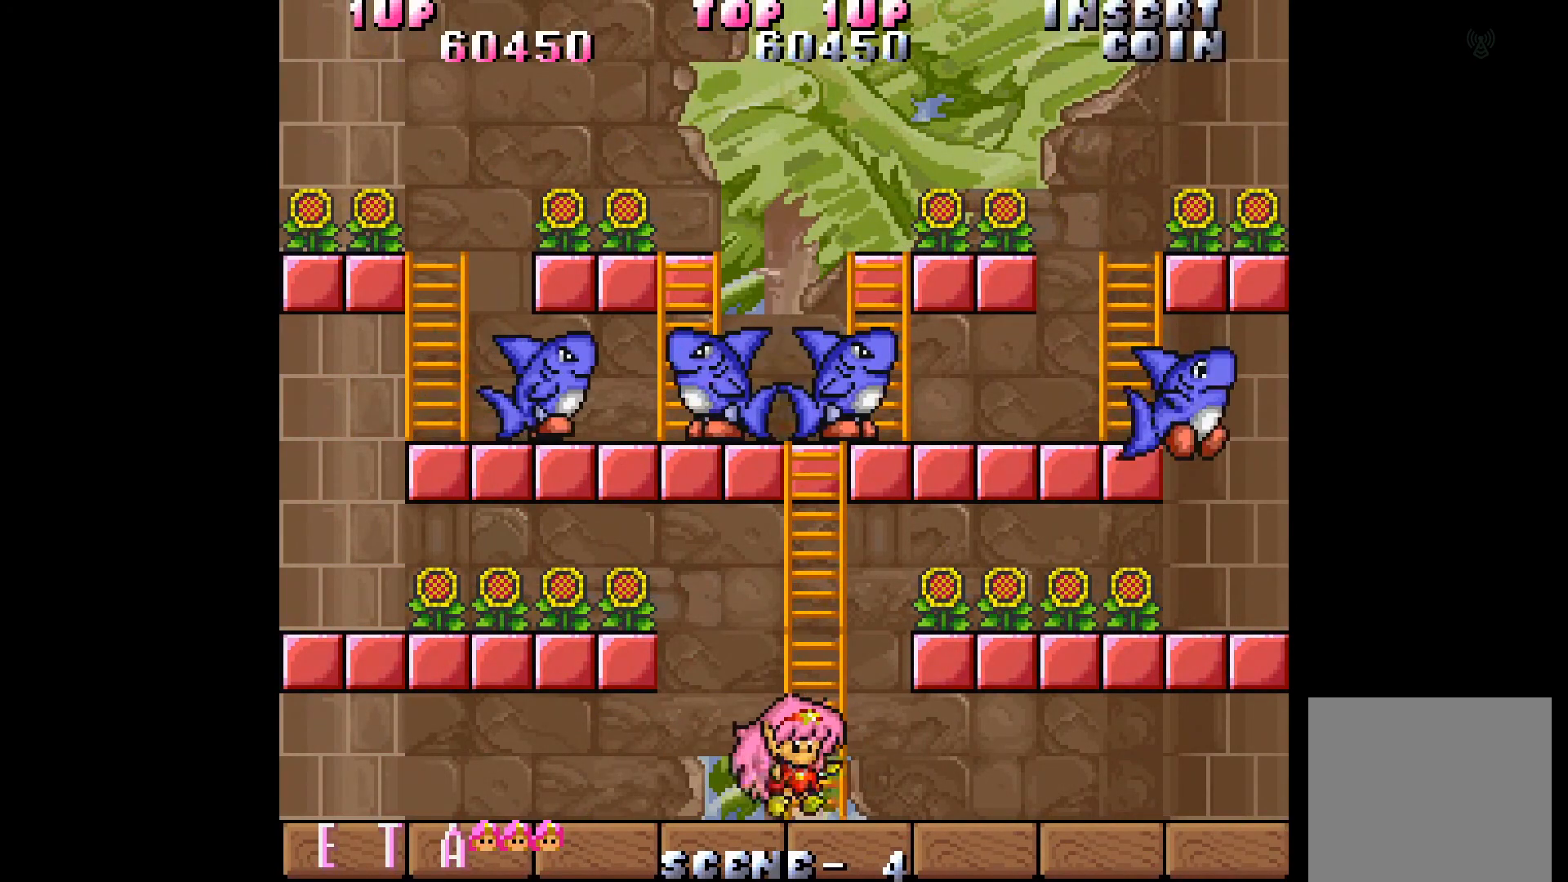
{"buttons": ["DPAD_RIGHT"], "events": [[50, "DPAD_LEFT", "down"], [233, "DPAD_LEFT", "up"], [267, "DPAD_RIGHT", "down"]]}
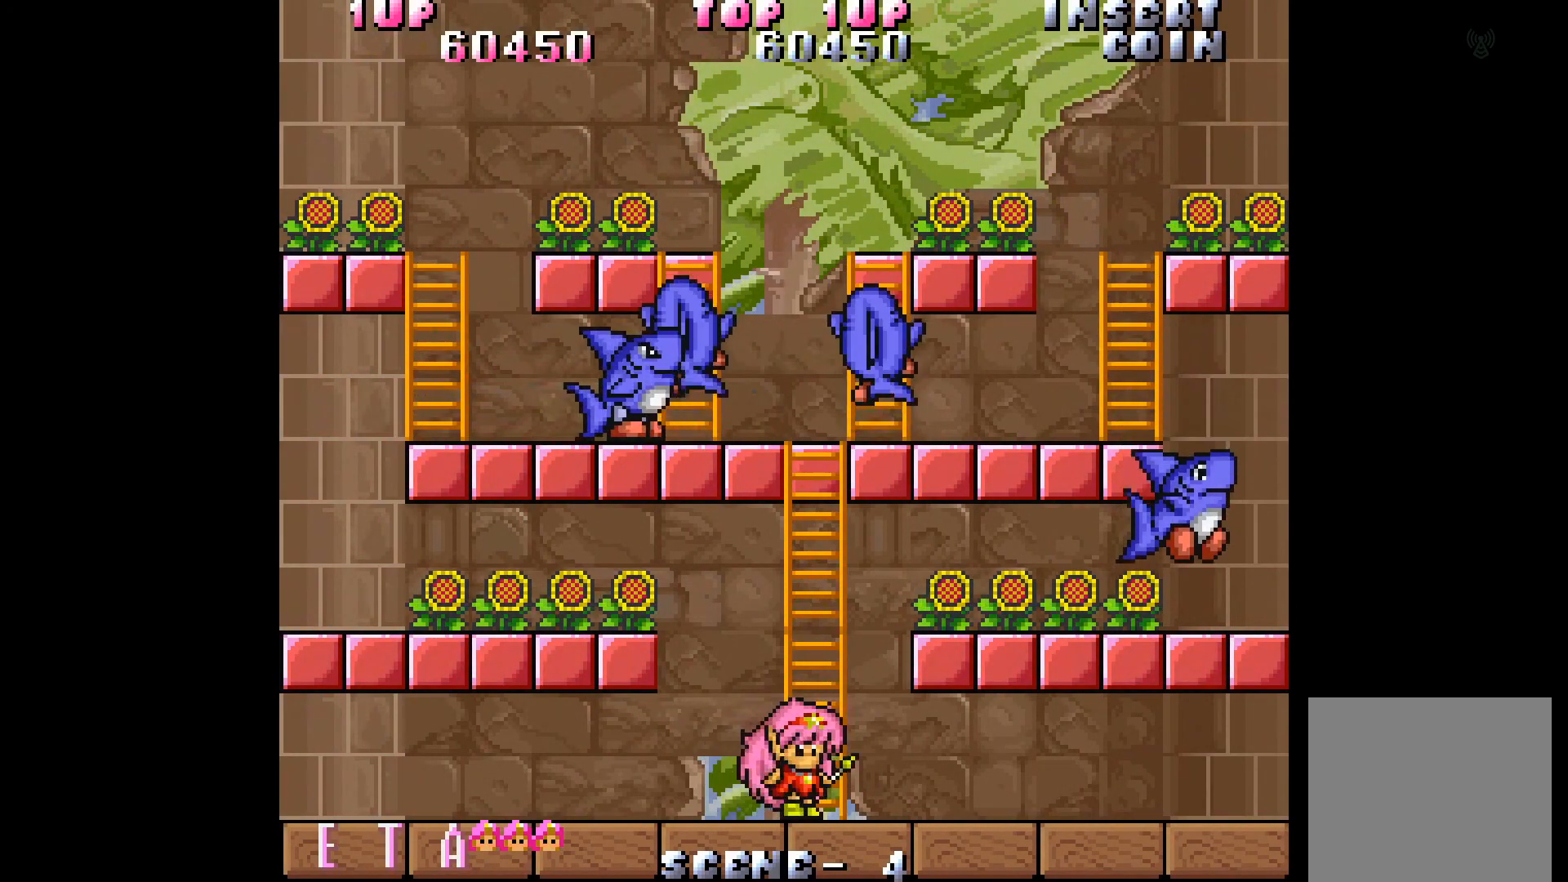
{"buttons": [], "events": [[483, "DPAD_RIGHT", "up"]]}
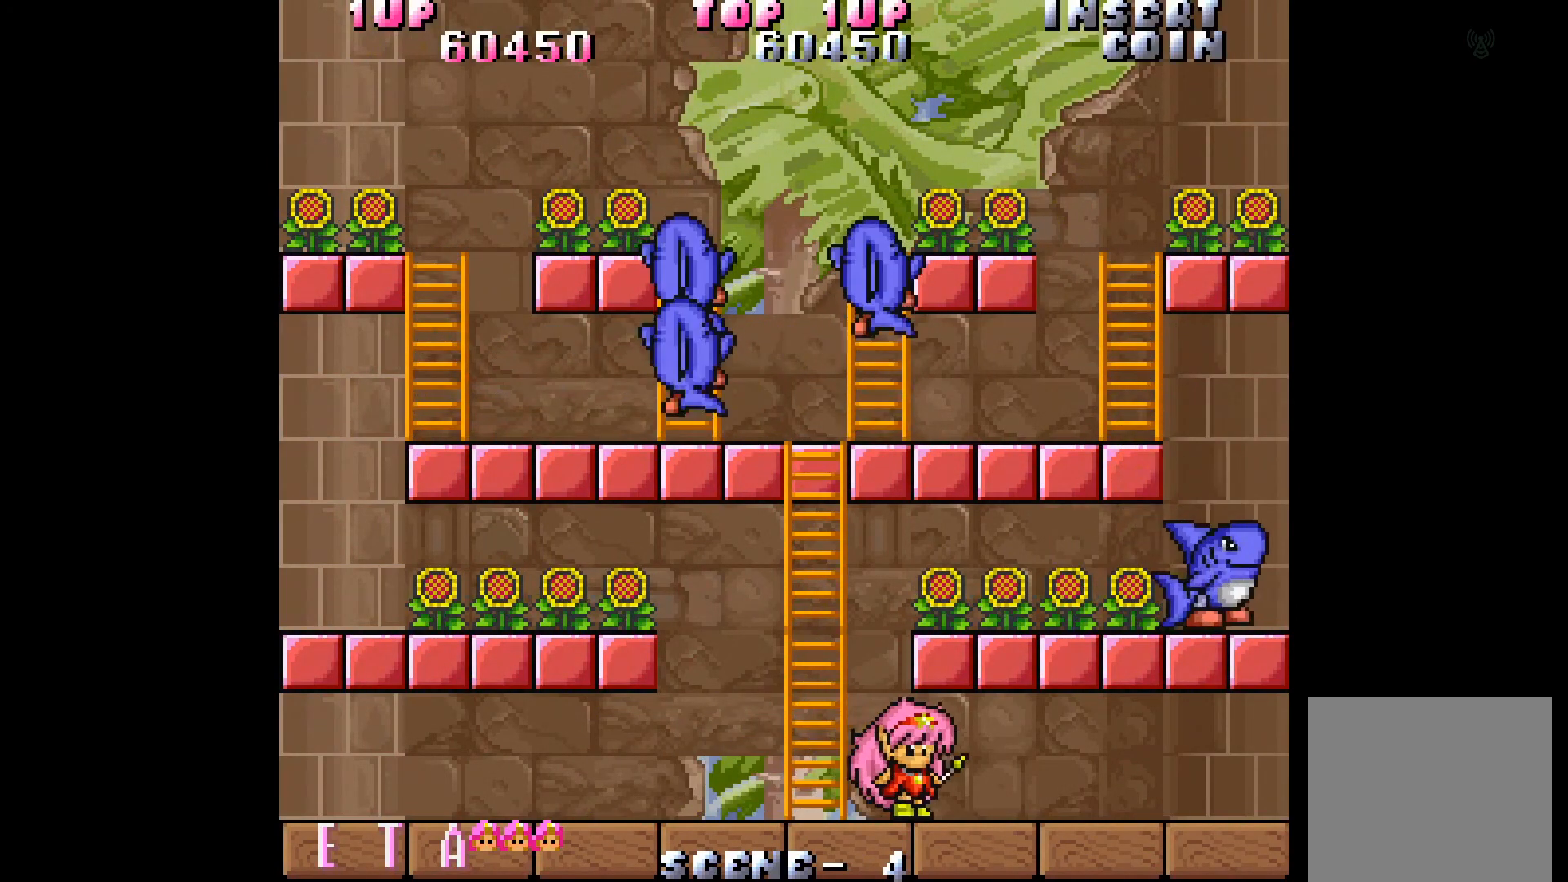
{"buttons": ["DPAD_LEFT"], "events": [[67, "DPAD_LEFT", "down"], [217, "DPAD_LEFT", "up"], [233, "DPAD_RIGHT", "down"], [333, "DPAD_RIGHT", "up"], [417, "DPAD_LEFT", "down"]]}
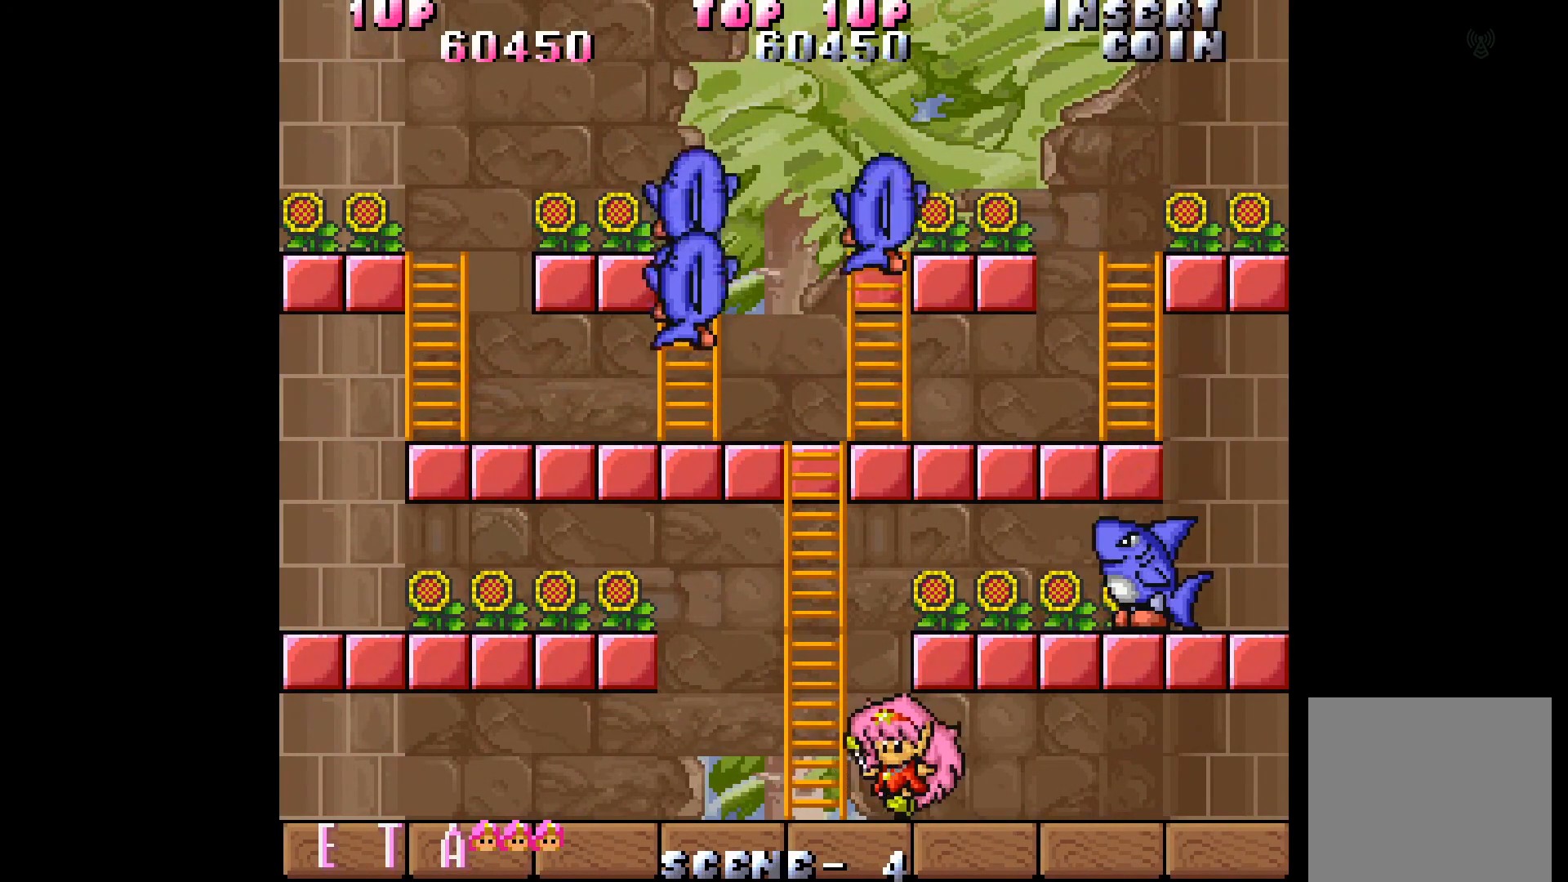
{"buttons": ["DPAD_LEFT"], "events": []}
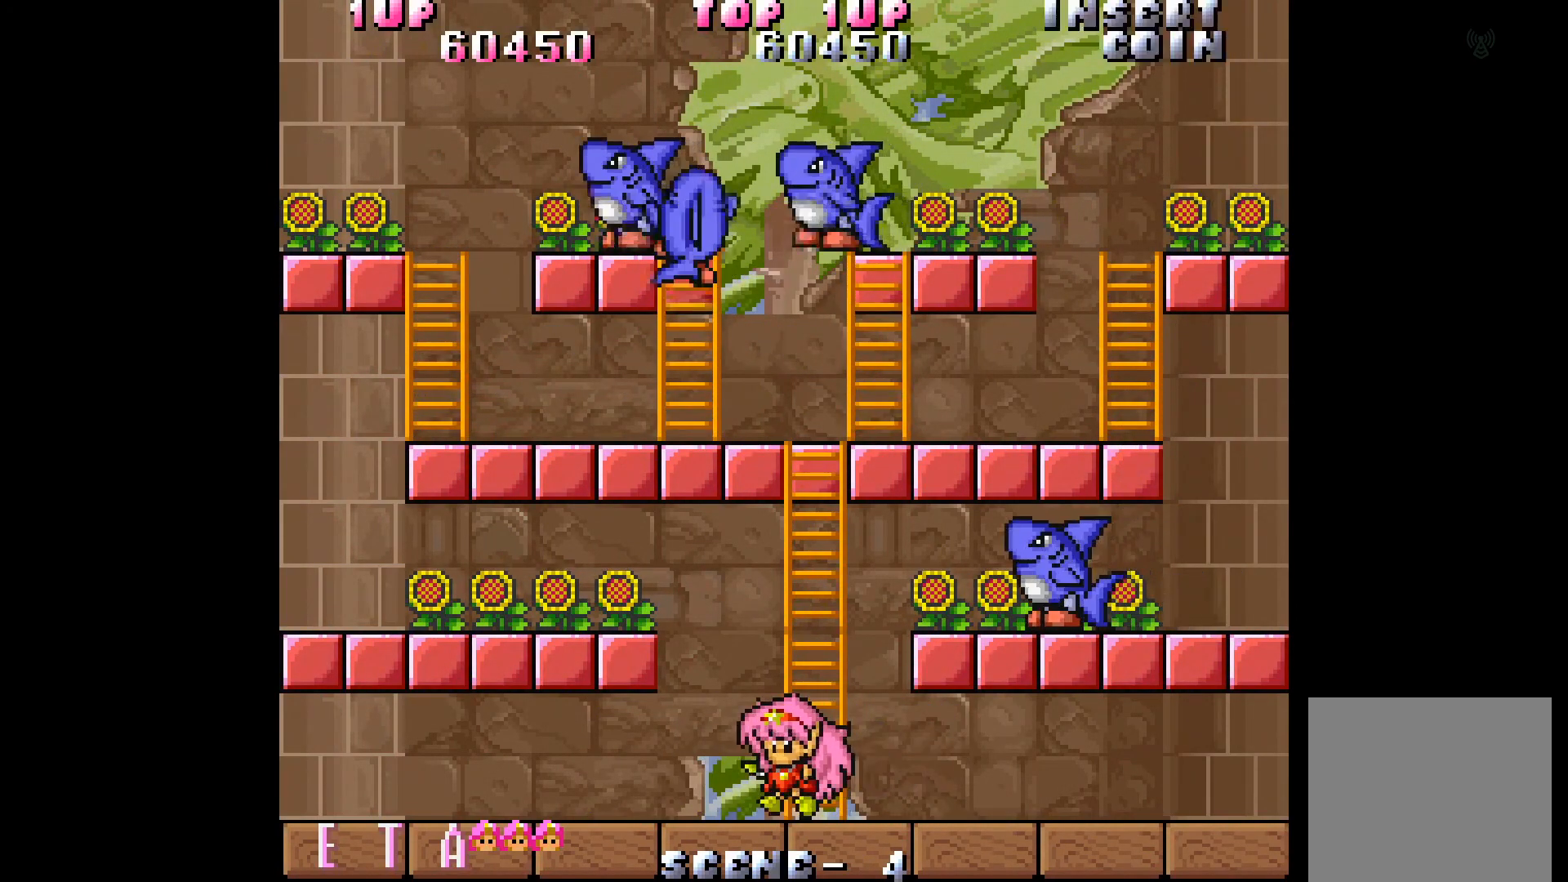
{"buttons": ["DPAD_LEFT"], "events": []}
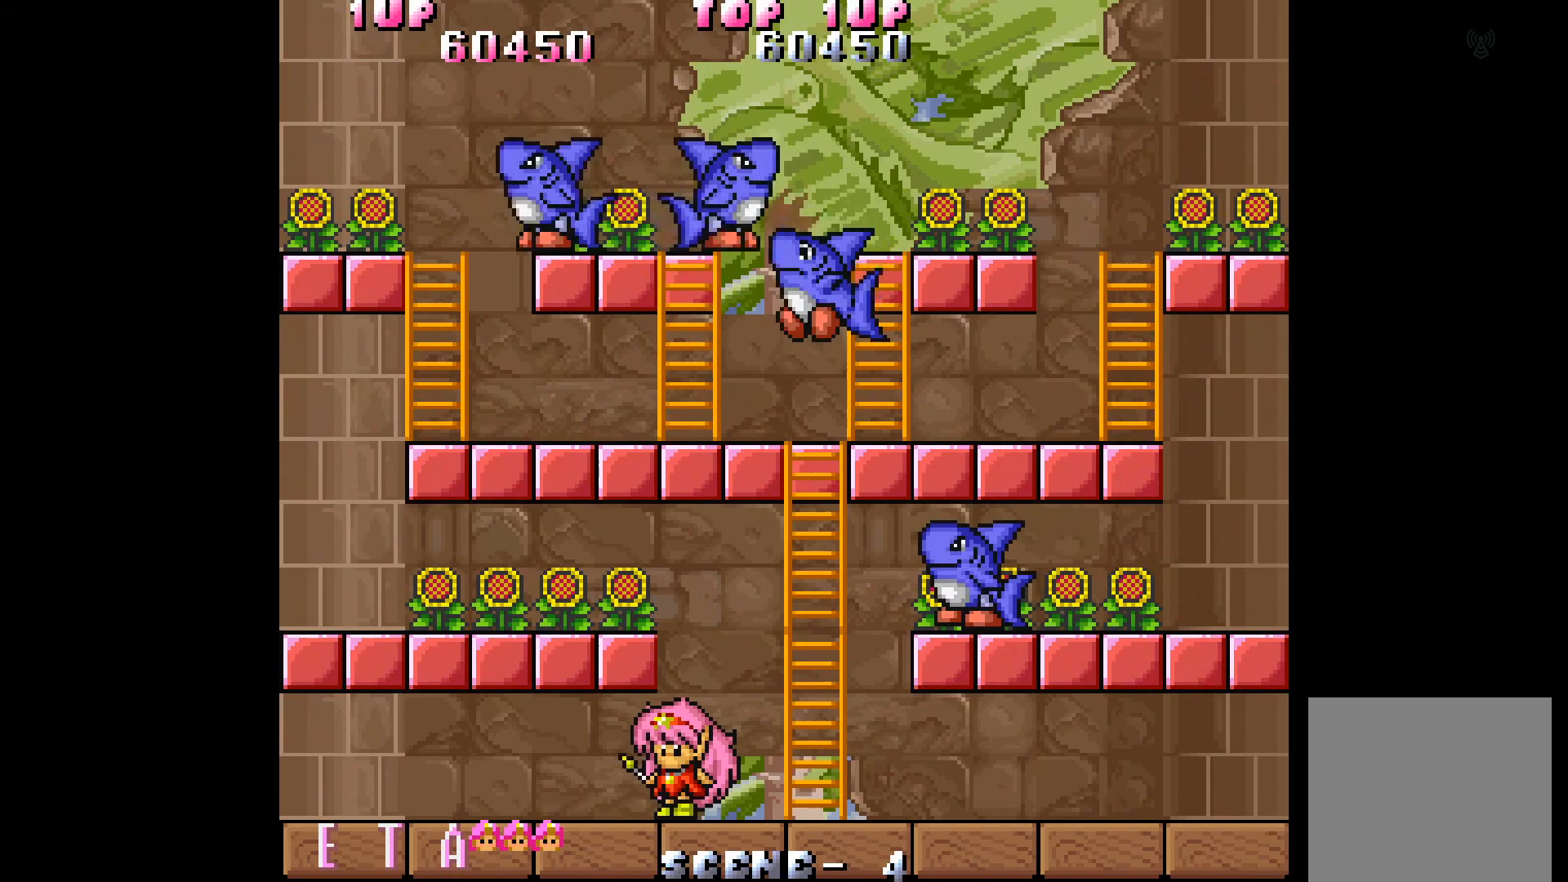
{"buttons": [], "events": [[17, "DPAD_LEFT", "up"]]}
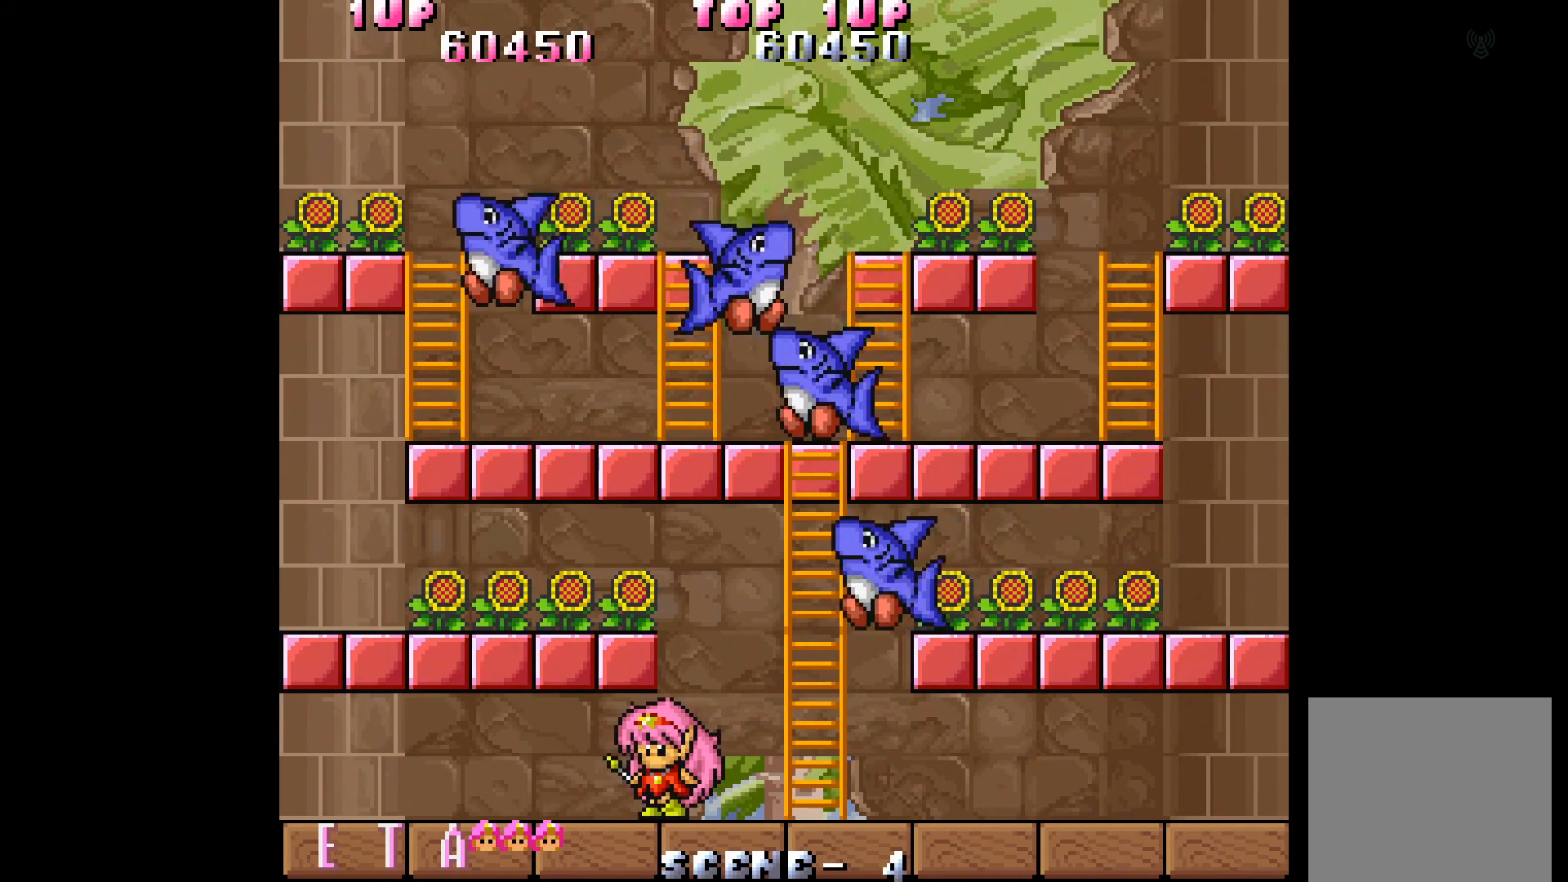
{"buttons": ["DPAD_RIGHT"], "events": [[267, "DPAD_LEFT", "down"], [317, "DPAD_LEFT", "up"], [383, "DPAD_RIGHT", "down"]]}
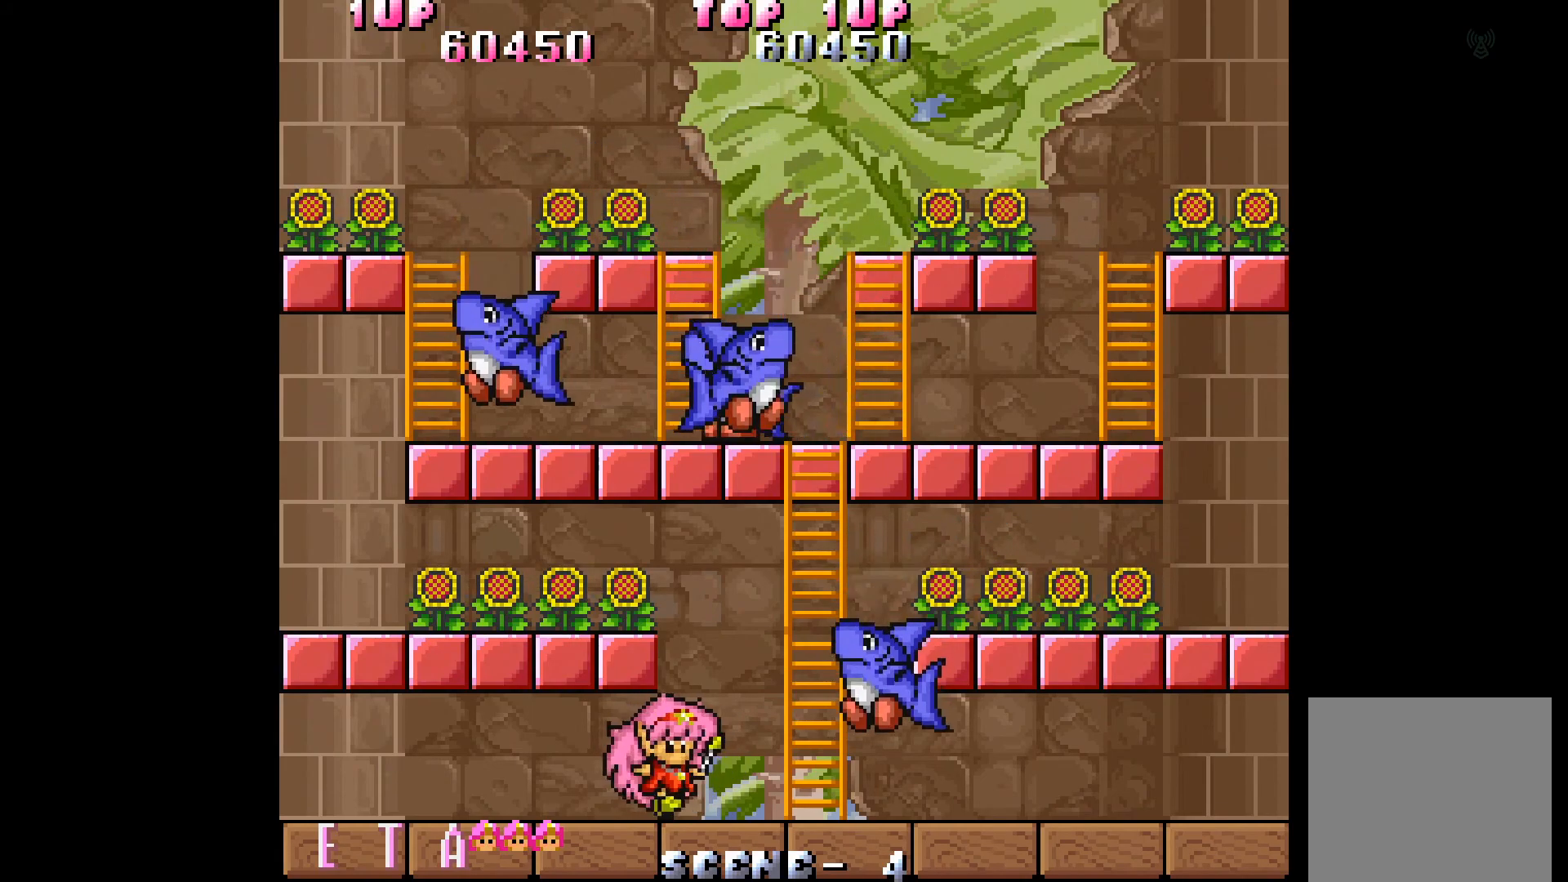
{"buttons": [], "events": [[33, "DPAD_RIGHT", "up"], [183, "A", "down"], [317, "A", "up"], [383, "A", "down"], [450, "A", "up"]]}
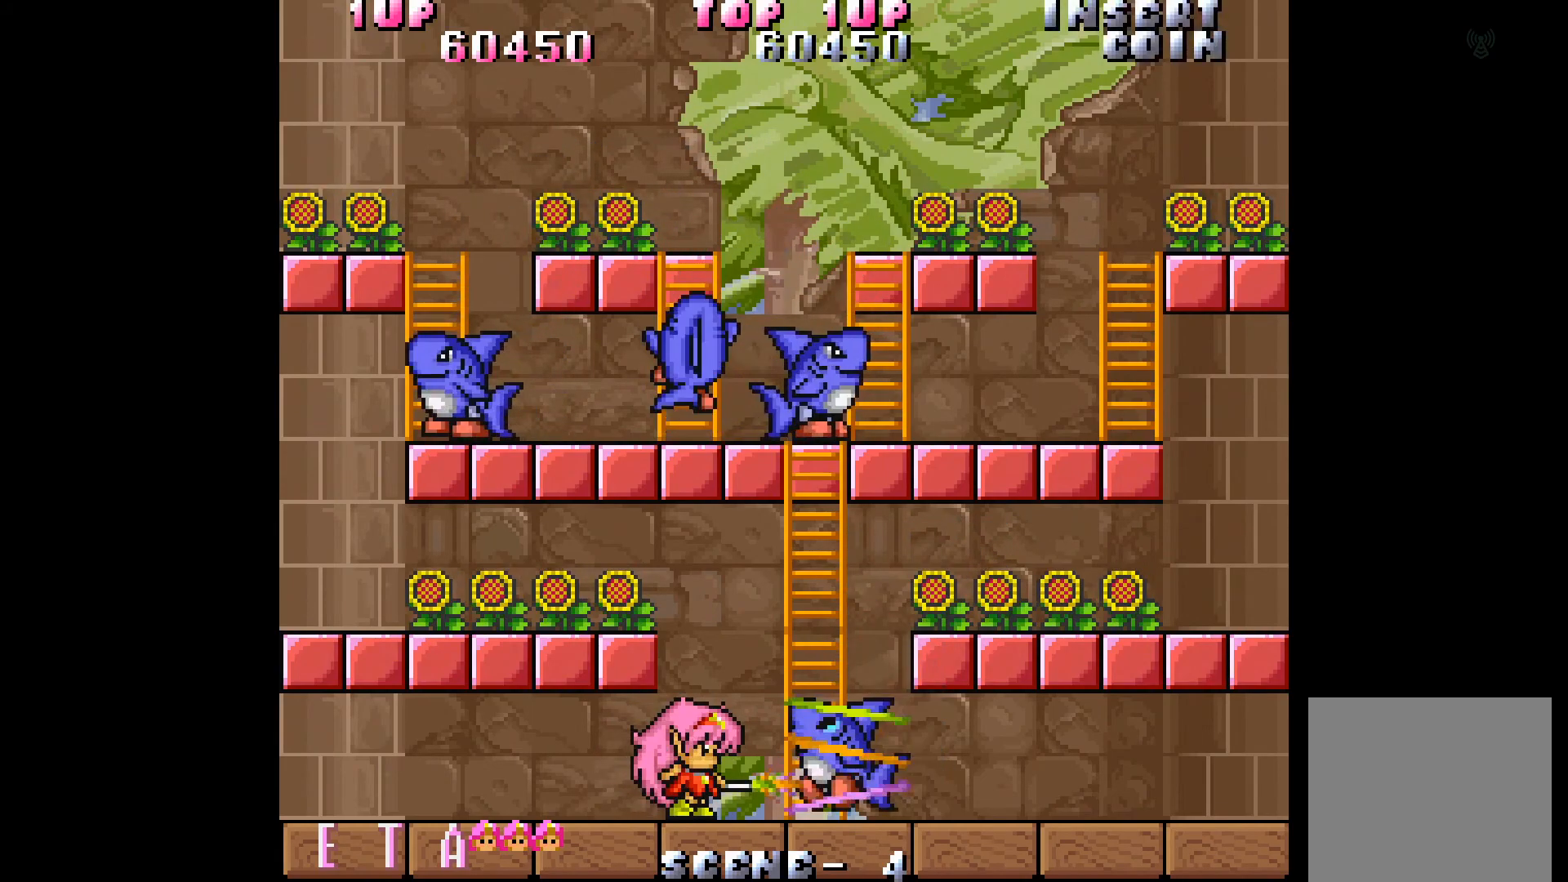
{"buttons": ["A"], "events": [[17, "A", "down"], [117, "A", "up"], [183, "A", "down"], [250, "A", "up"], [333, "A", "down"], [417, "A", "up"], [483, "A", "down"]]}
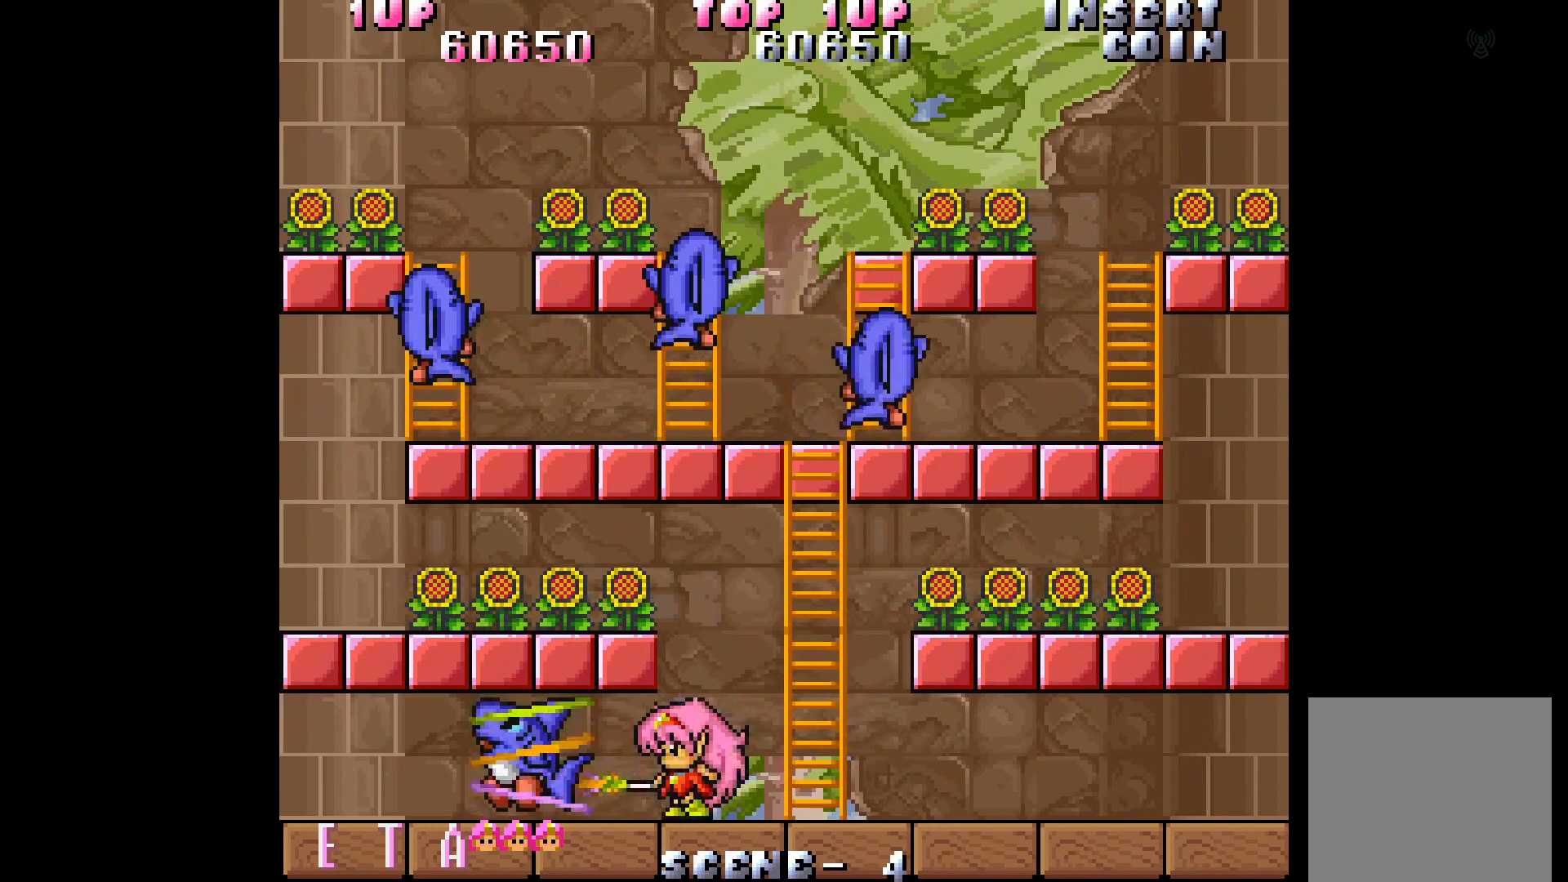
{"buttons": ["A"], "events": [[67, "A", "up"], [150, "A", "down"], [250, "A", "up"], [300, "A", "down"], [400, "A", "up"], [450, "A", "down"]]}
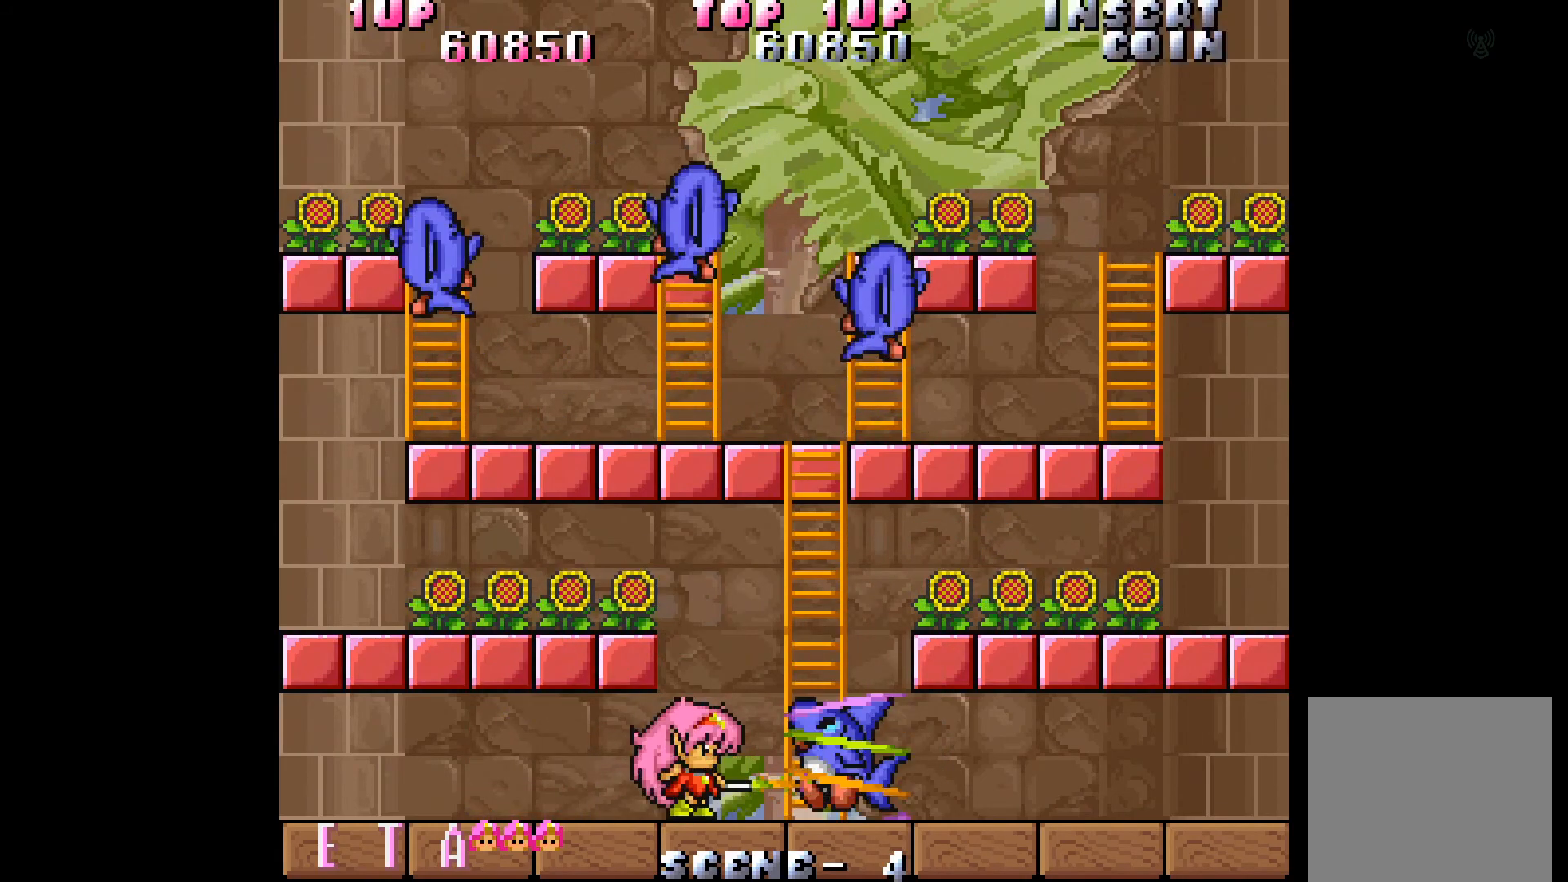
{"buttons": [], "events": [[83, "A", "up"]]}
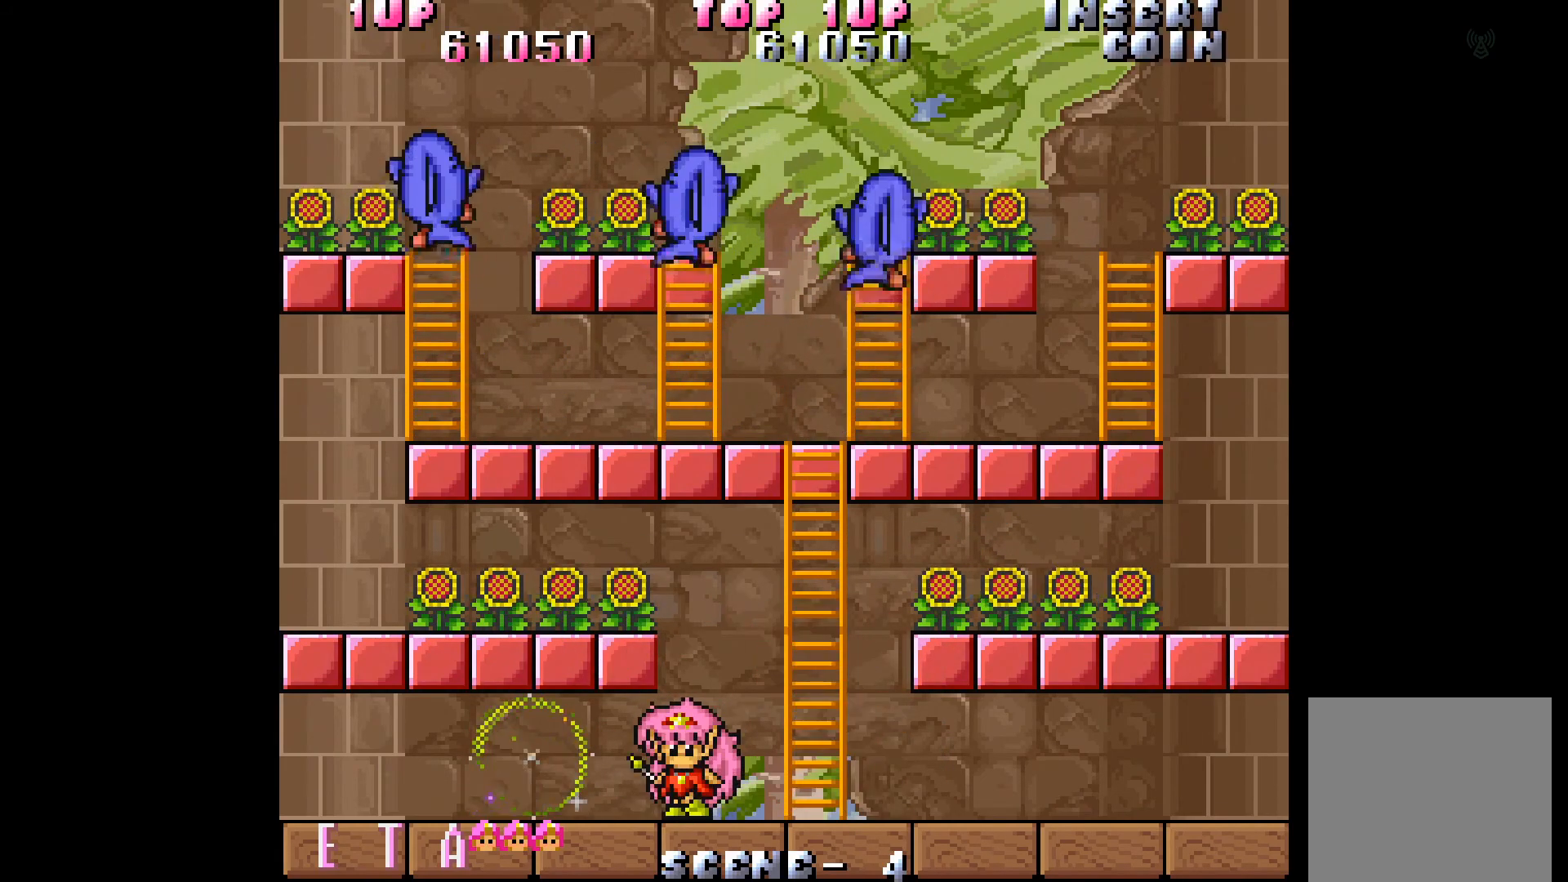
{"buttons": [], "events": []}